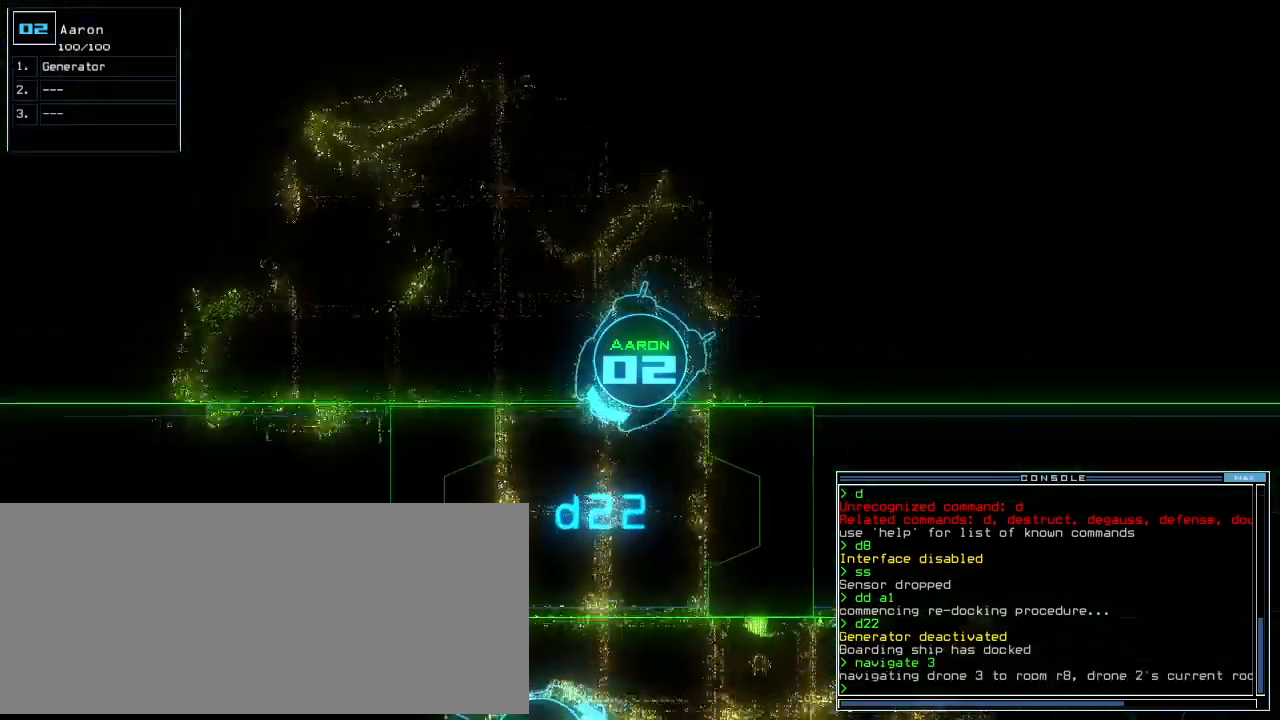
Gameplay with keyboard; each line is a JSON object with the keys held at the frame after it. "events" lists presses ("down") and releases ("up") of ".", "0", "1", "2", "3", "4", "5", "6", "7", "8", "9", "a", "b", "backspace", "c", "caps_lock", "comma", "ctrl_l", "ctrl_r", "d", "down", "e", "equals", "escape", "f", "f8", "g", "h", "i", "j", "k", "l", "left", "m", "minus", "n", "o", "p", "q", "quote", "r", "return", "right", "s", "semicolon", "shift_l", "shift_r", "space", "t", "tab", "tilde", "u", "up", "v", "w", "x", "y" and "z" between this image and that frame as [ms after this image, input, new state], when the widget could be followed in between. No other keys are recorded. Mouse input is not recorded.
{"keys": ["right", "up"], "events": [[120, "left", "up"], [260, "right", "down"]]}
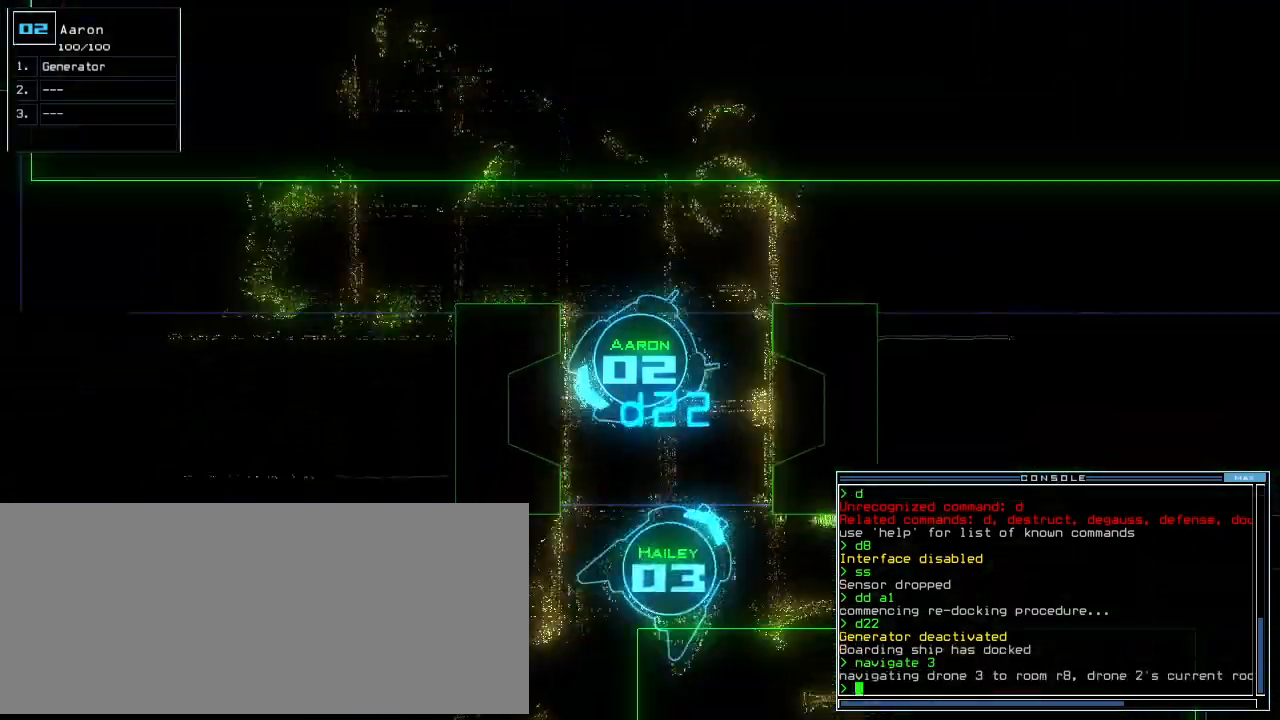
{"keys": ["left", "up"], "events": [[40, "right", "up"], [280, "left", "down"]]}
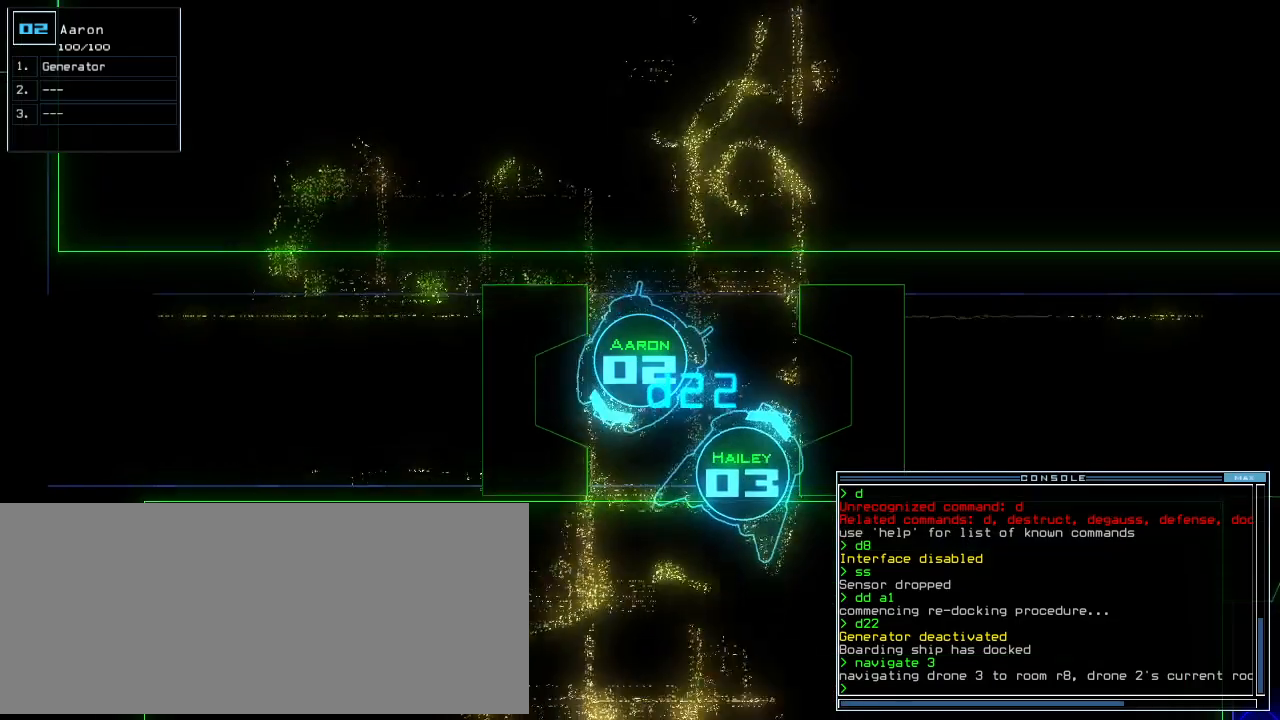
{"keys": [], "events": [[40, "left", "up"], [160, "up", "up"], [380, "left", "down"], [480, "left", "up"]]}
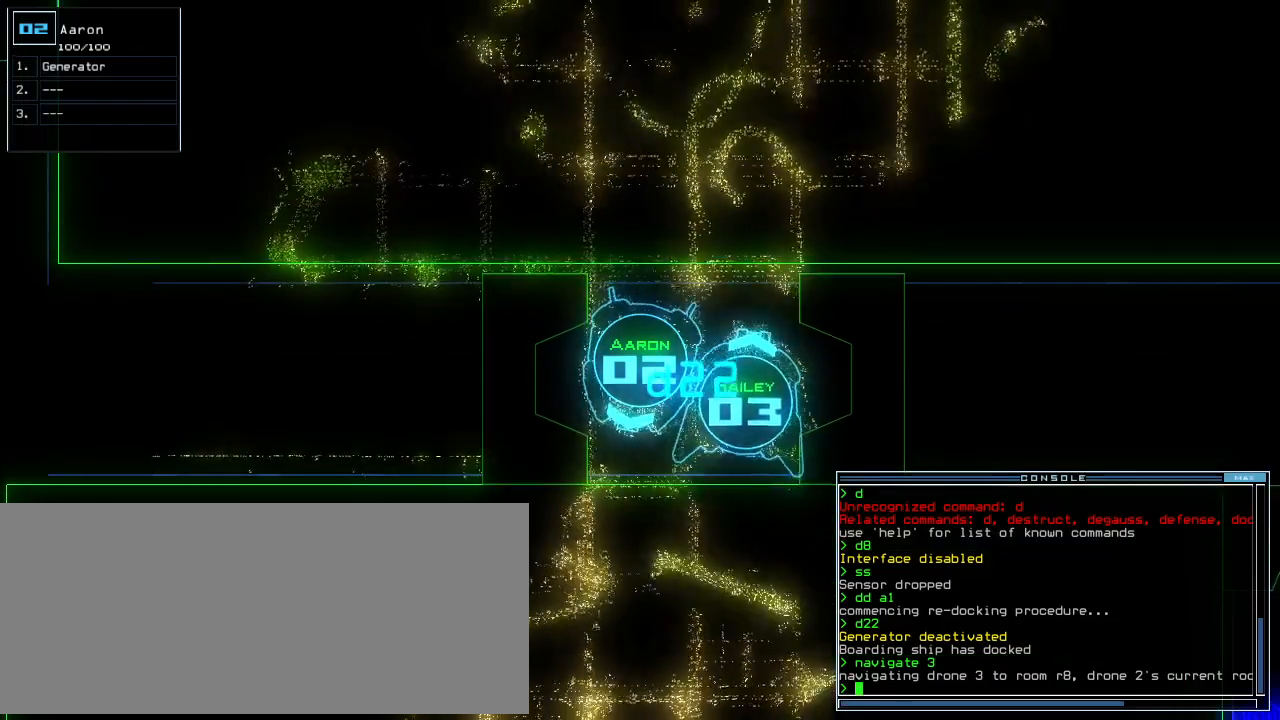
{"keys": [], "events": [[100, "3", "down"], [180, "3", "up"], [320, "down", "down"], [500, "down", "up"]]}
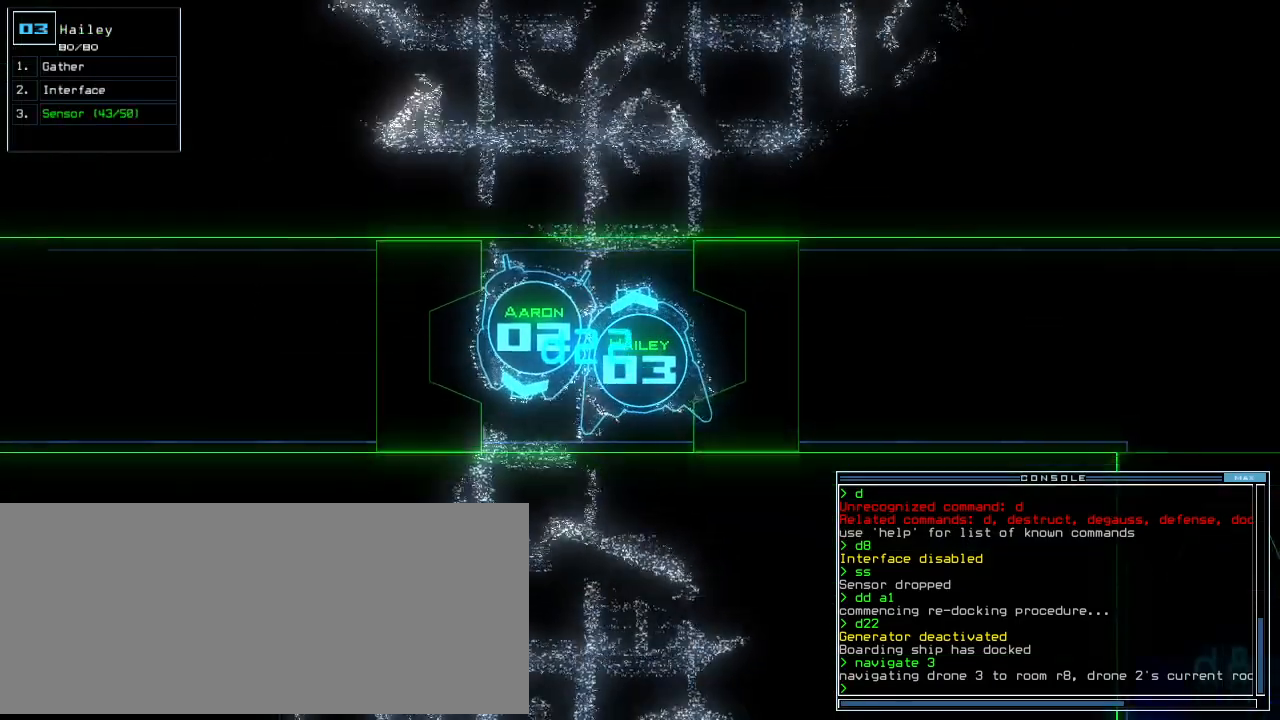
{"keys": [], "events": [[240, "up", "down"], [340, "up", "up"]]}
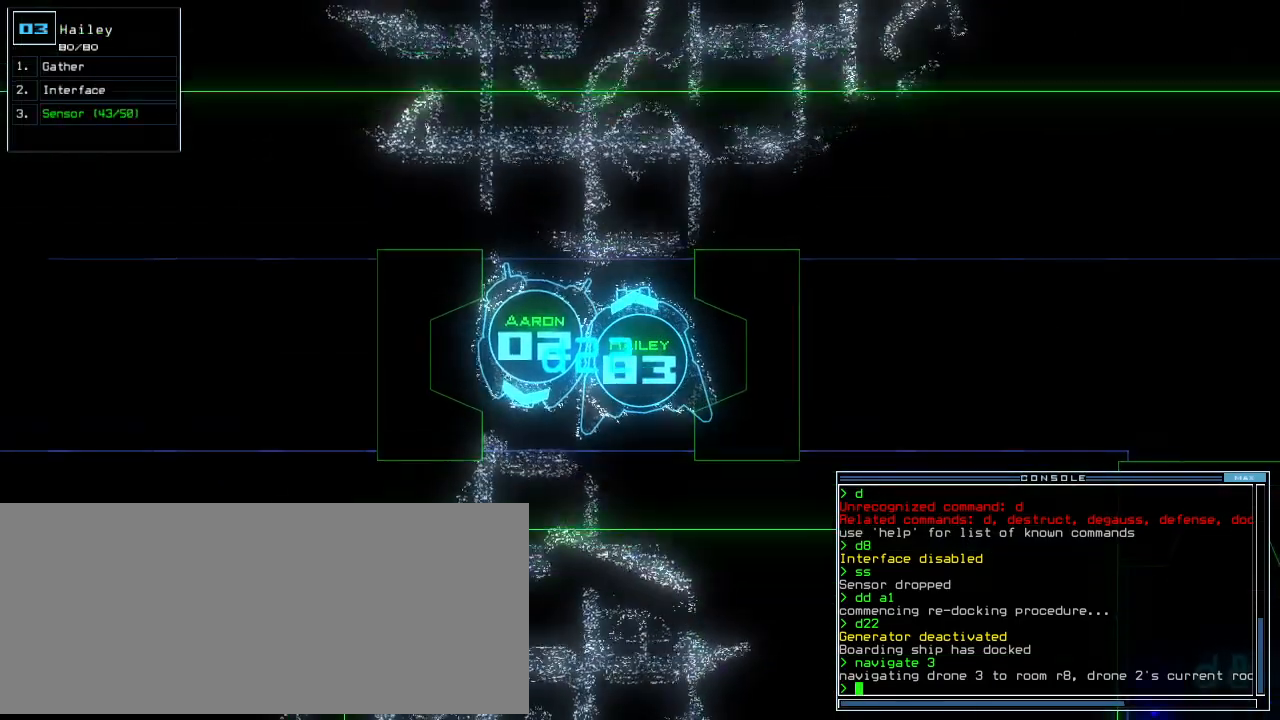
{"keys": [], "events": [[180, "space", "down"], [280, "space", "up"]]}
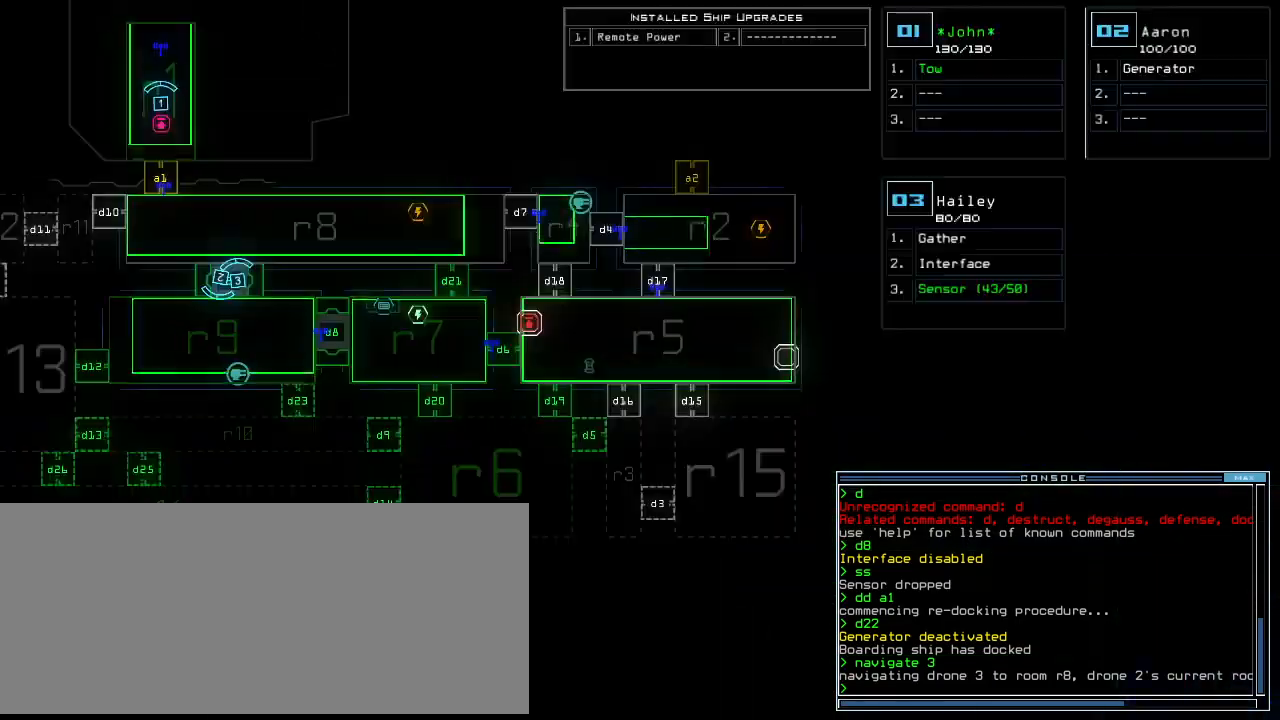
{"keys": ["left"], "events": [[200, "left", "down"]]}
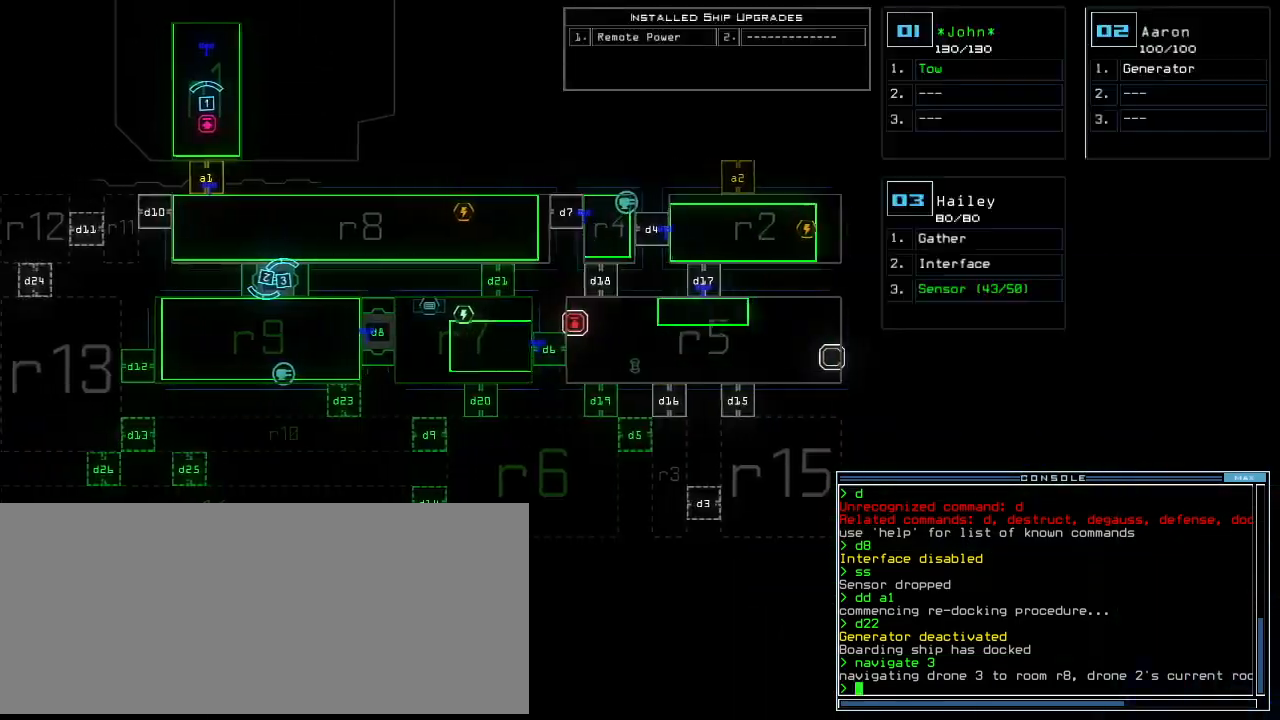
{"keys": [], "events": [[100, "left", "up"]]}
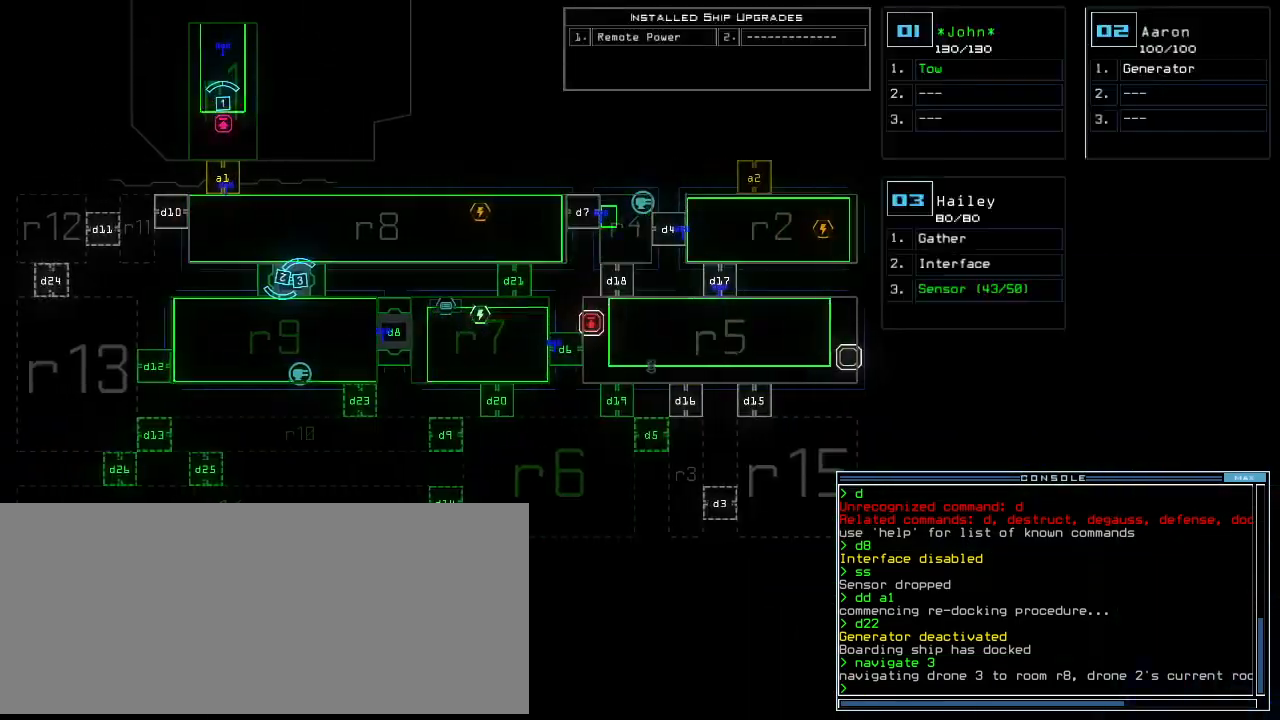
{"keys": [], "events": []}
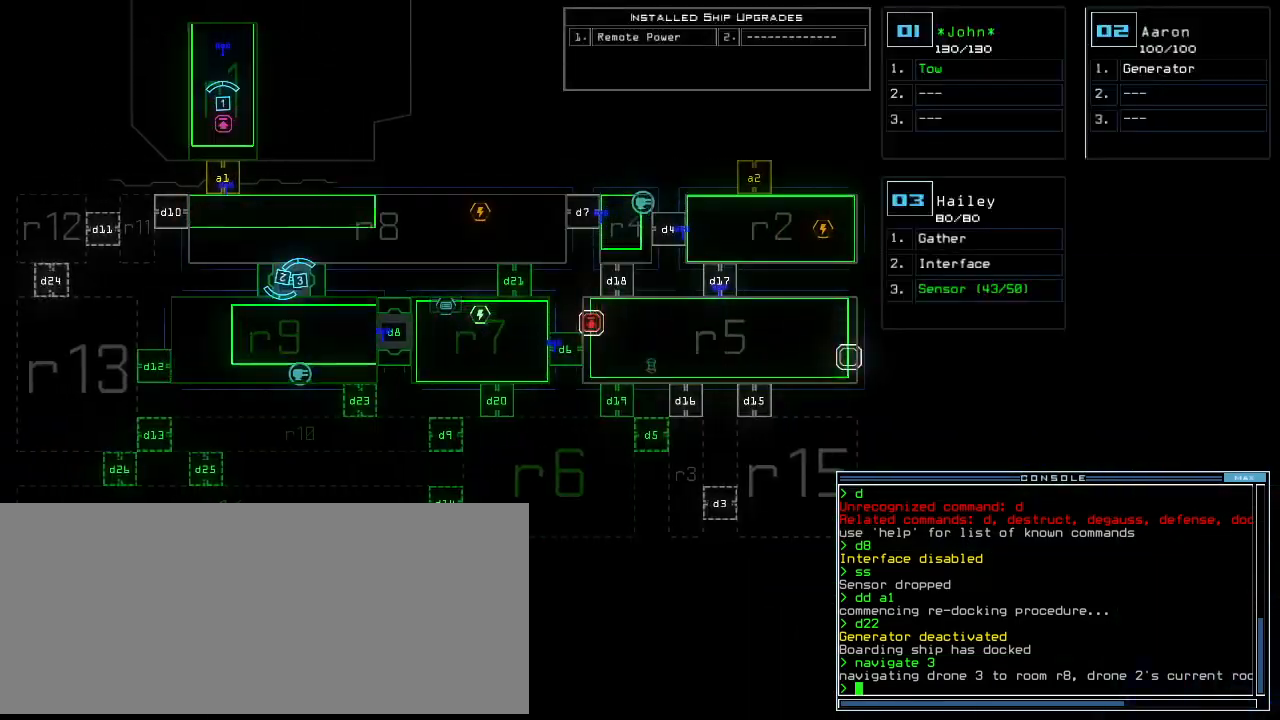
{"keys": ["right"], "events": [[300, "2", "down"], [300, "right", "down"], [360, "2", "up"]]}
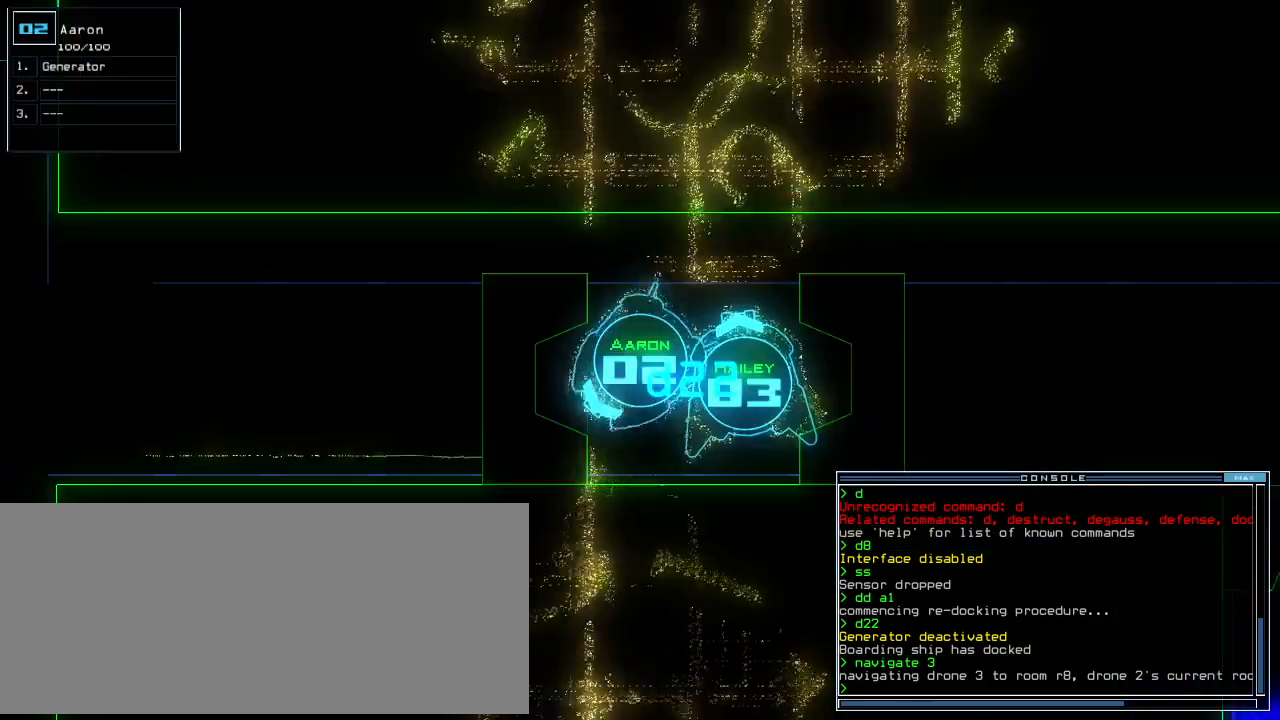
{"keys": ["a", "r", "right"], "events": [[420, "a", "down"], [500, "r", "down"]]}
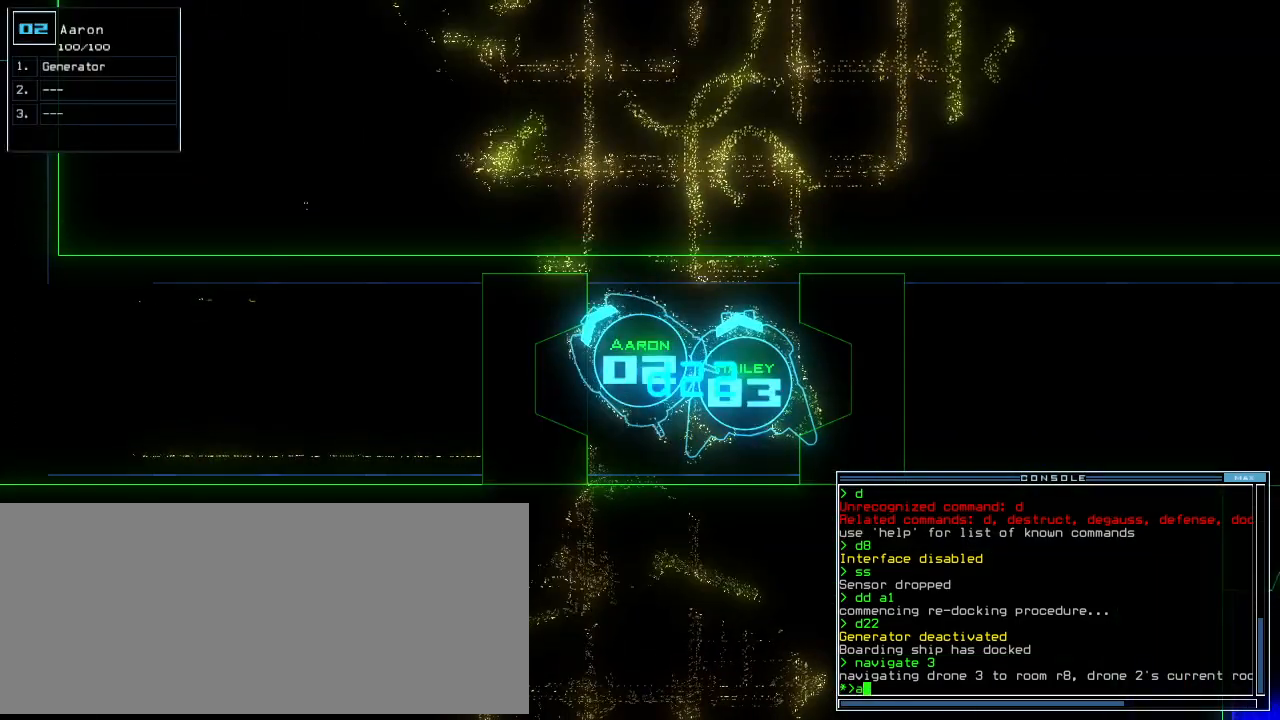
{"keys": ["return", "up"], "events": [[60, "up", "down"], [80, "a", "up"], [80, "r", "up"], [340, "right", "up"], [480, "return", "down"]]}
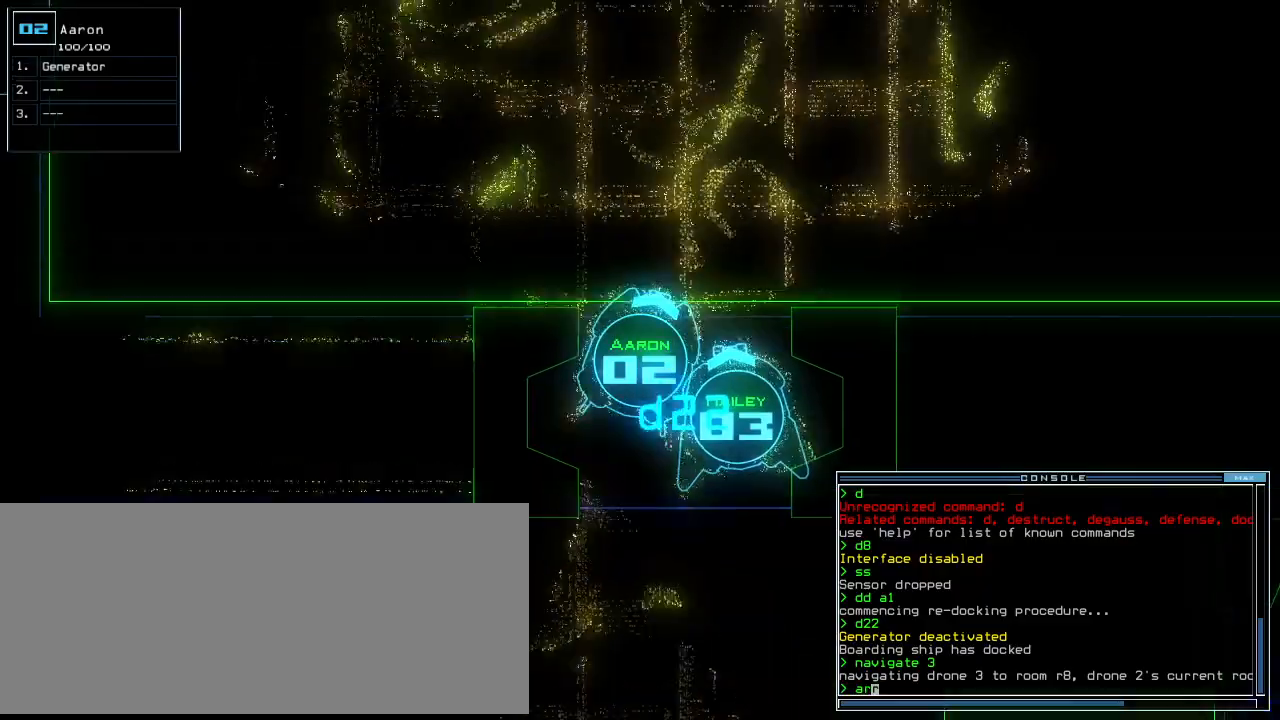
{"keys": ["a"], "events": [[80, "return", "up"], [280, "left", "down"], [400, "b", "down"], [420, "left", "up"], [440, "a", "down"], [480, "up", "up"], [500, "b", "up"]]}
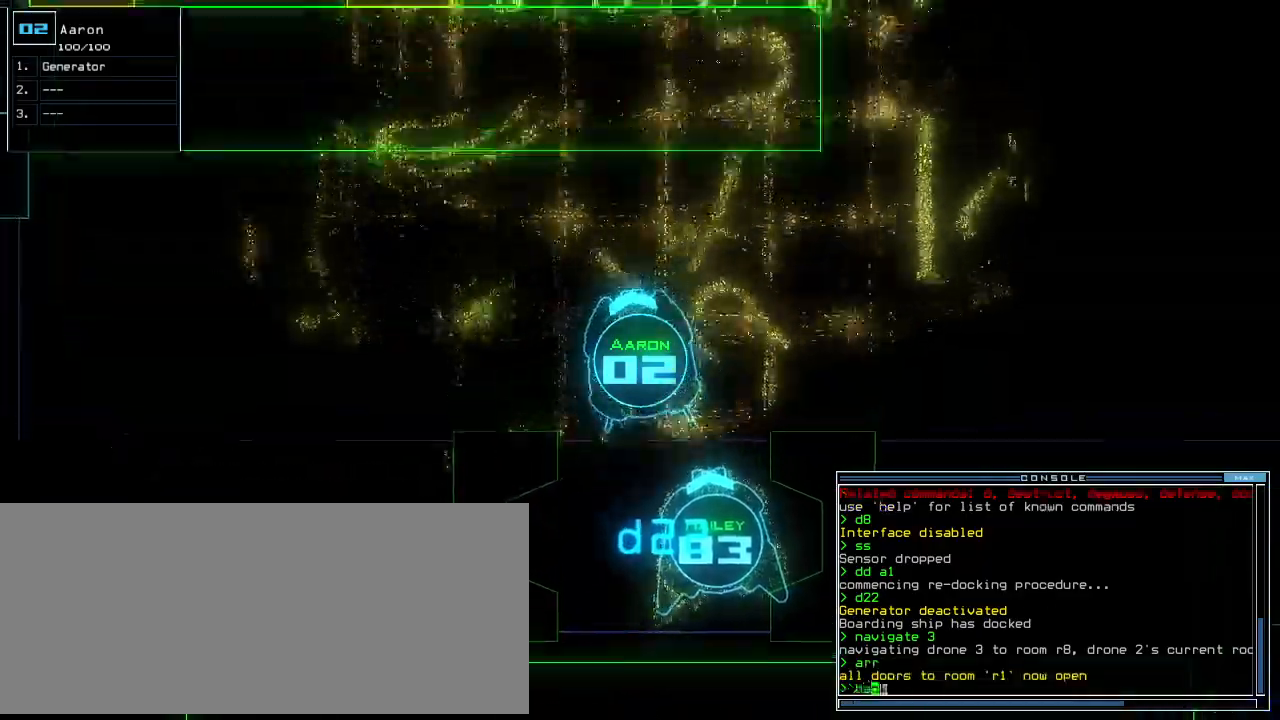
{"keys": ["left"], "events": [[40, "return", "down"], [80, "a", "up"], [100, "return", "up"], [320, "ctrl_l", "down"], [400, "3", "down"], [400, "ctrl_l", "up"], [480, "3", "up"], [480, "left", "down"]]}
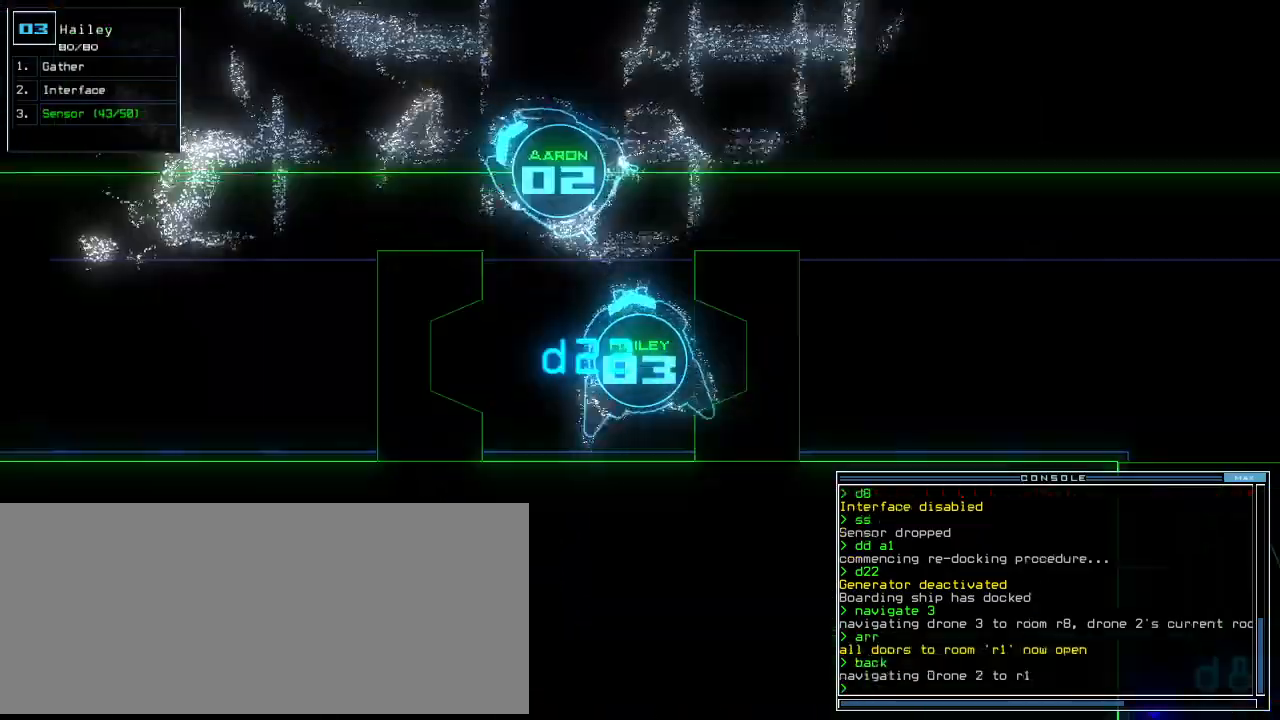
{"keys": ["left"], "events": []}
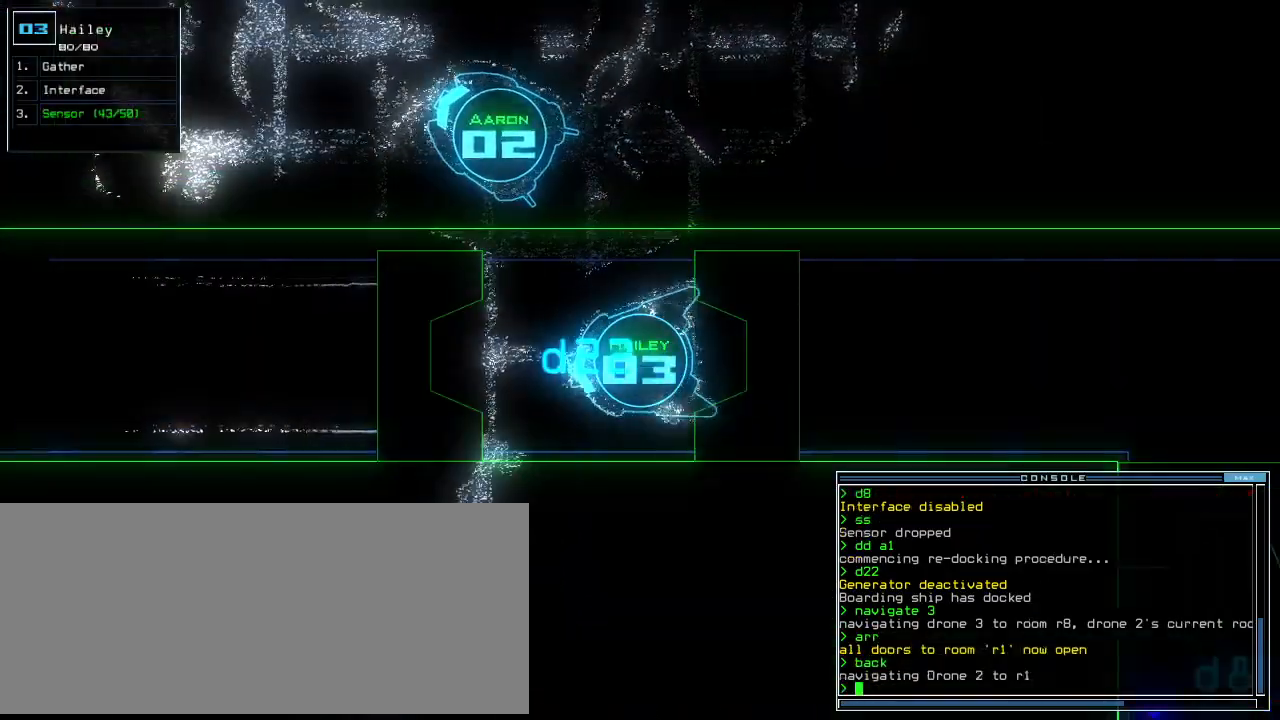
{"keys": ["up"], "events": [[20, "up", "down"], [420, "left", "up"]]}
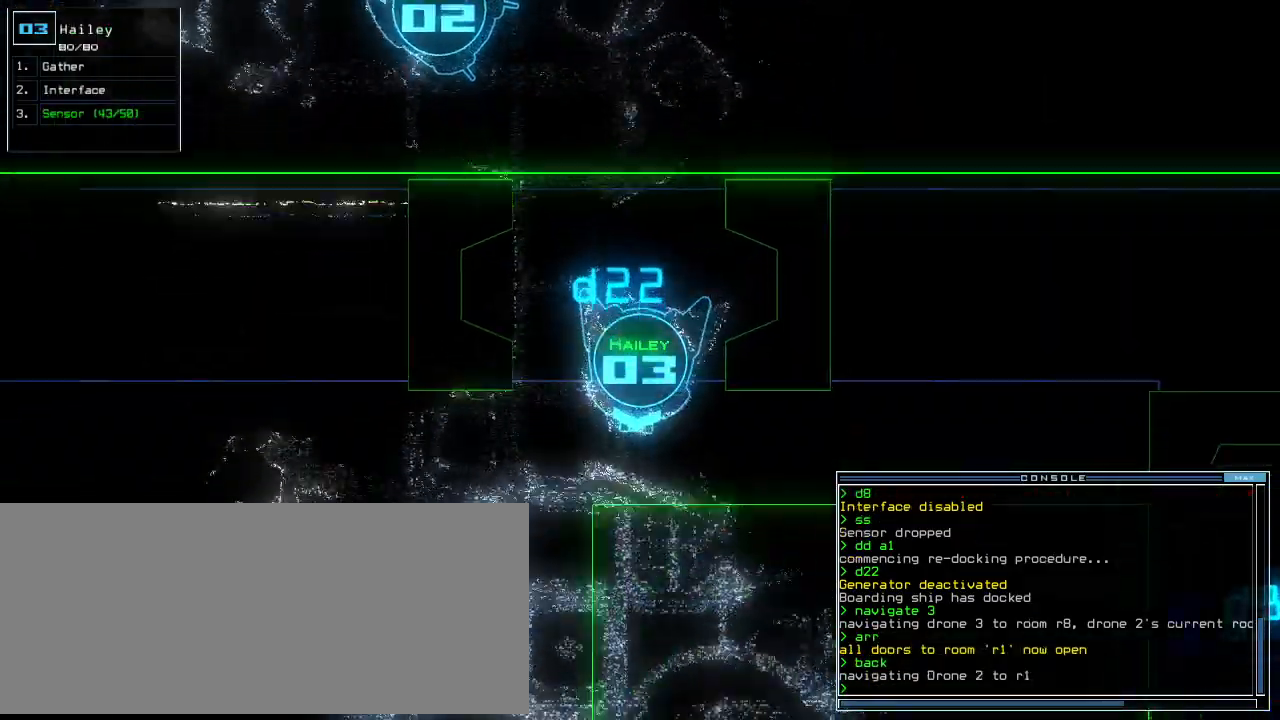
{"keys": ["c", "up"]}
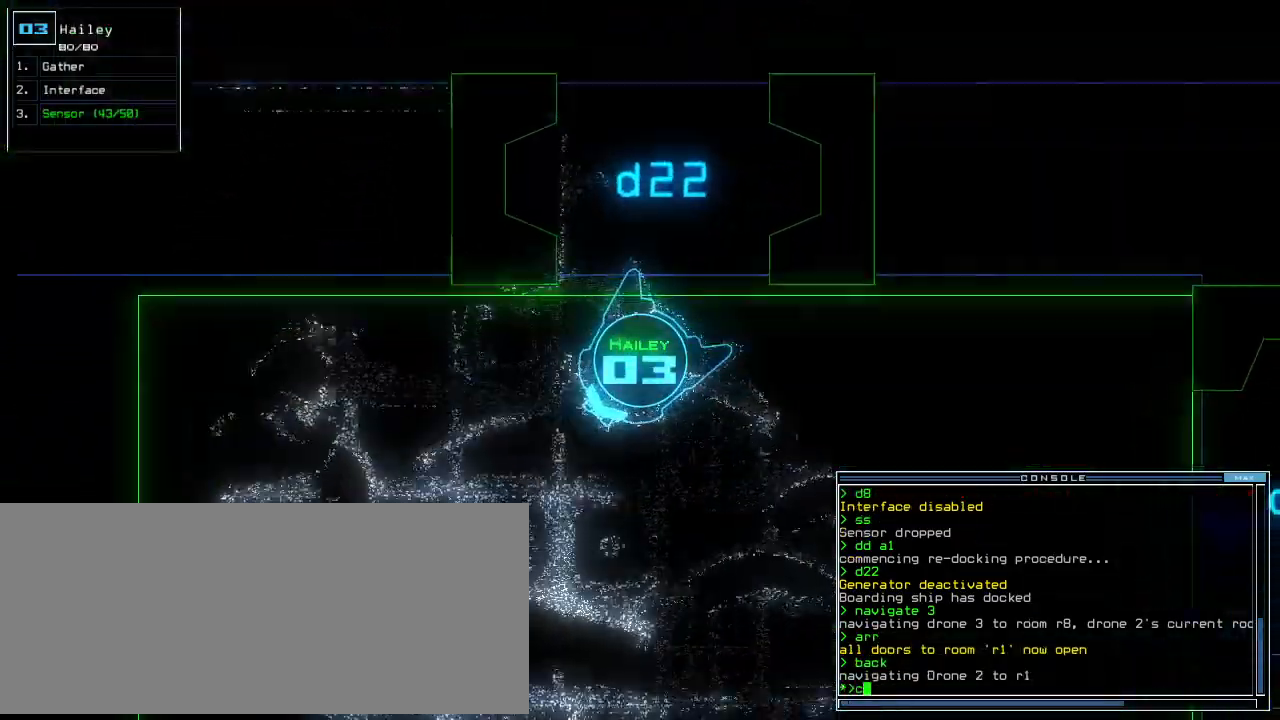
{"keys": ["right", "up"], "events": [[60, "c", "up"], [120, "return", "down"], [180, "return", "up"], [400, "right", "down"]]}